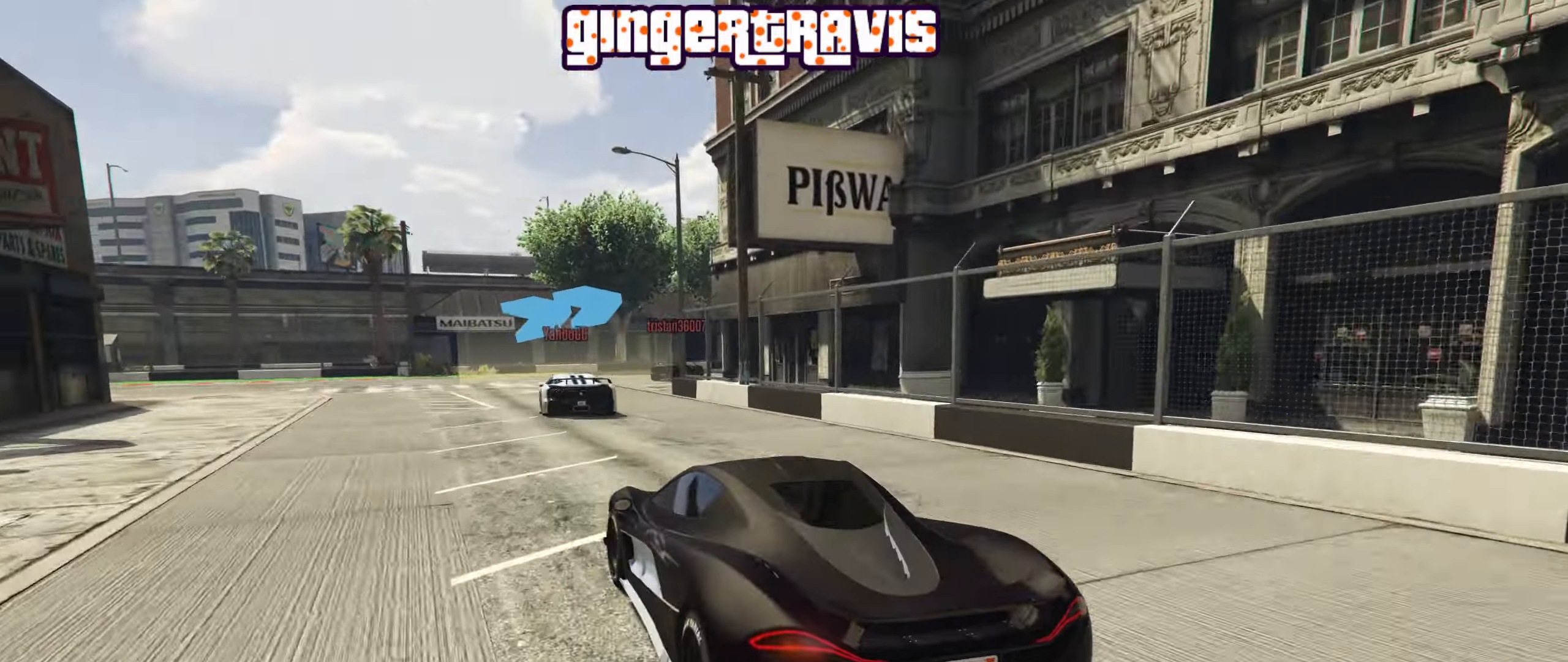
Gameplay with a controller (Xbox layout); each line is a JSON object with the inputs held at the frame after it. "events" lists button and stick changes between this image and that frame as [ms after this image, input, new state], when the widget could be followed in between.
{"buttons": ["R2"], "left_stick": "down-right", "right_stick": "center", "events": [[17, "left_stick", "center"], [100, "left_stick", "right"], [317, "left_stick", "center"], [417, "left_stick", "down-right"]]}
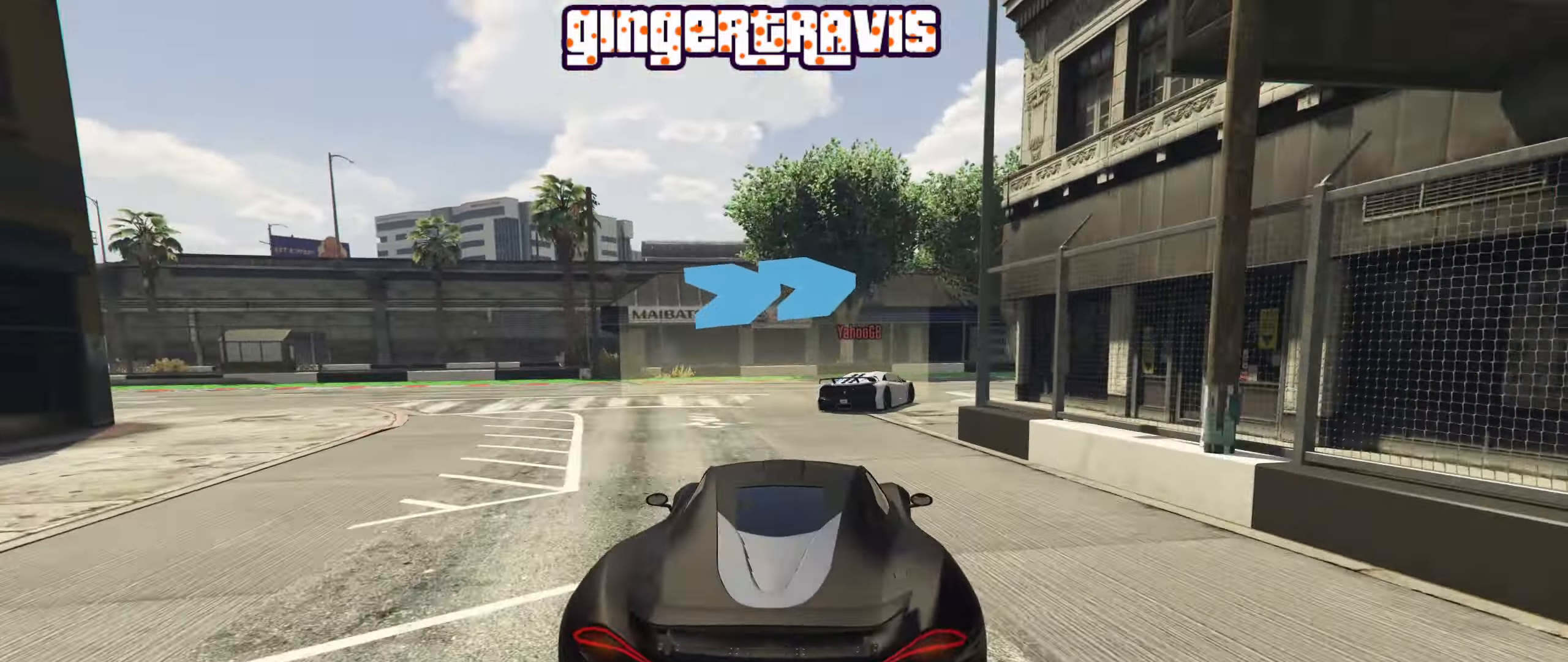
{"buttons": ["R2"], "left_stick": "down-right", "right_stick": "center", "events": []}
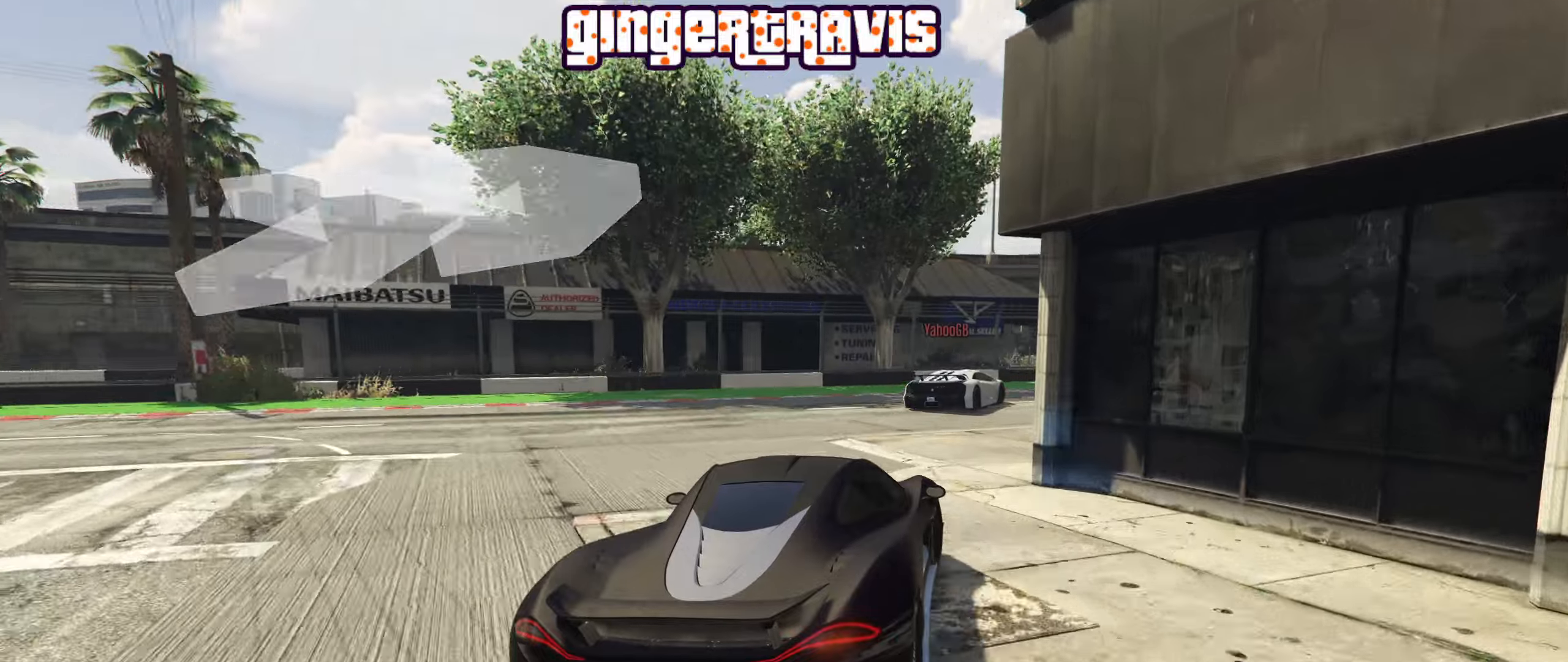
{"buttons": ["R2"], "left_stick": "down-right", "right_stick": "center", "events": [[166, "left_stick", "center"], [216, "left_stick", "down-right"]]}
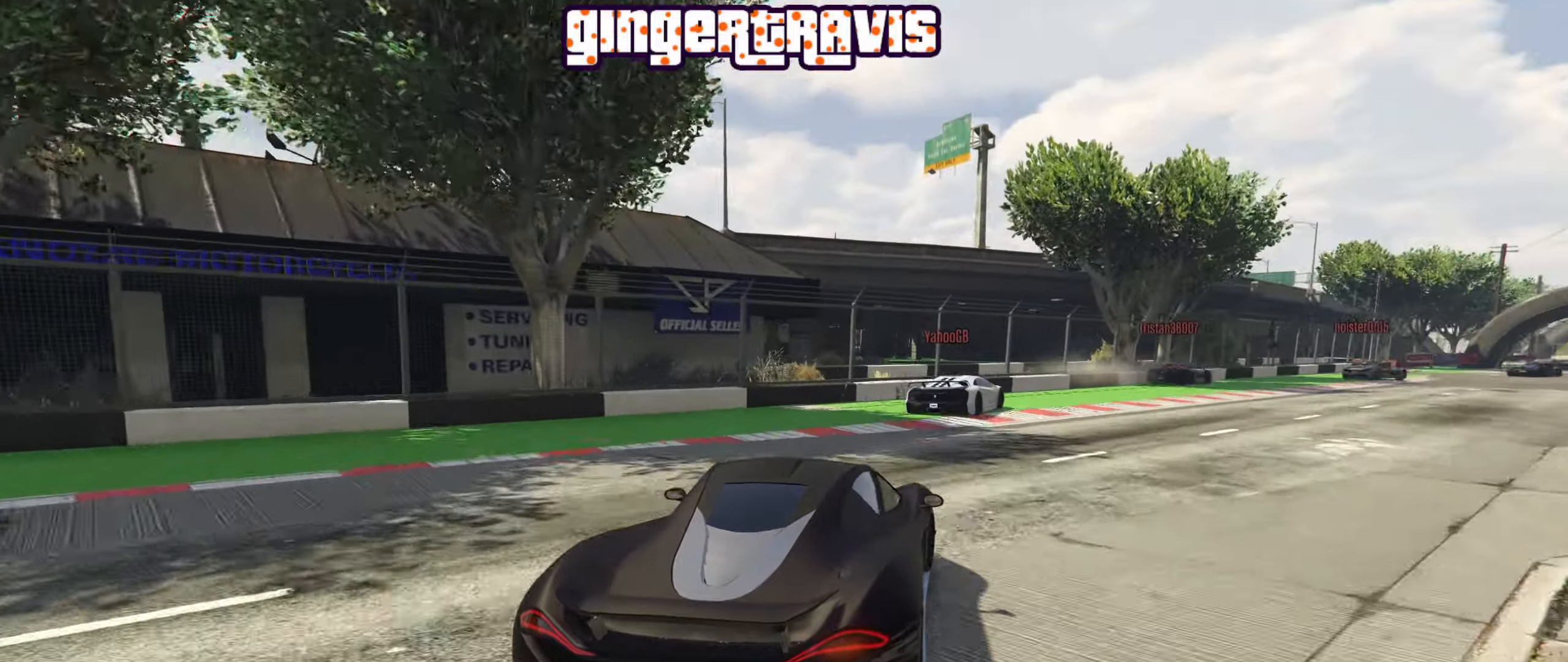
{"buttons": ["R2"], "left_stick": "down-right", "right_stick": "center", "events": []}
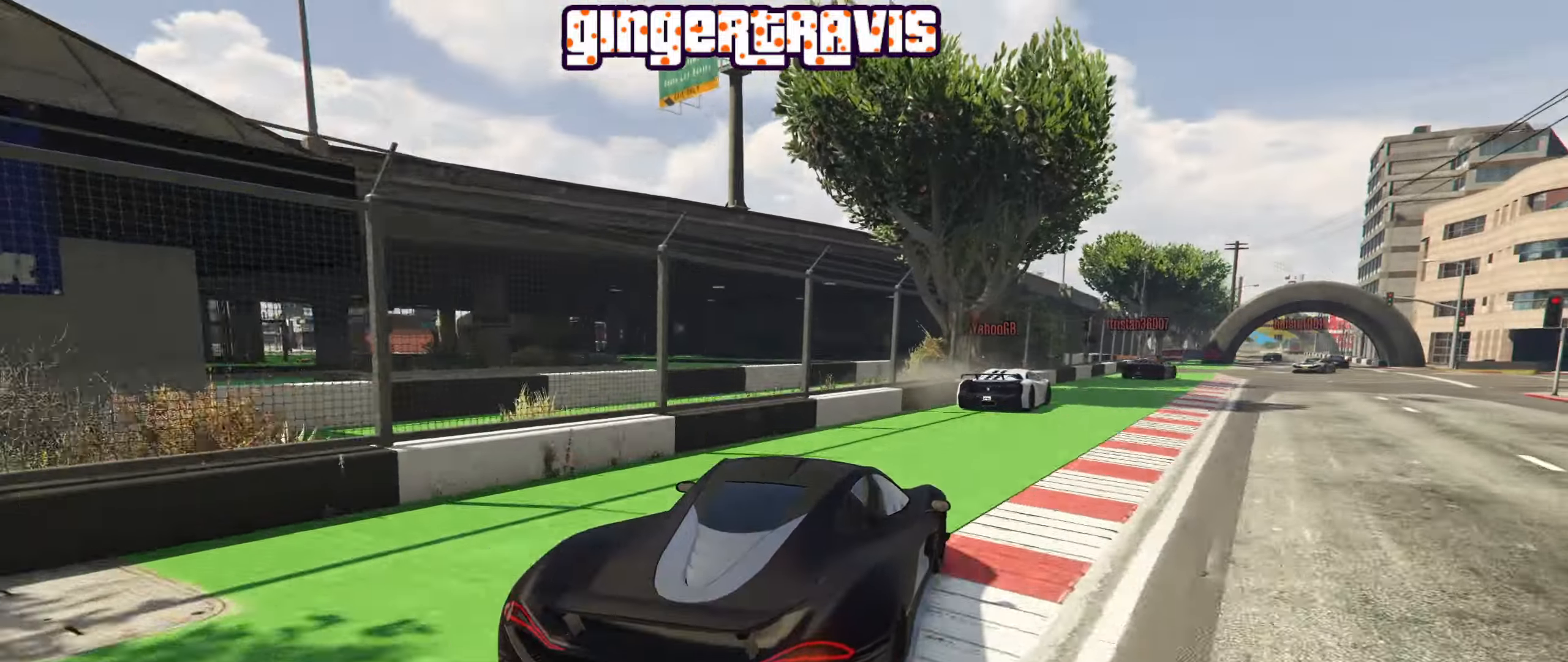
{"buttons": ["R2"], "left_stick": "center", "right_stick": "center", "events": [[100, "left_stick", "center"], [283, "left_stick", "down-right"], [483, "left_stick", "center"]]}
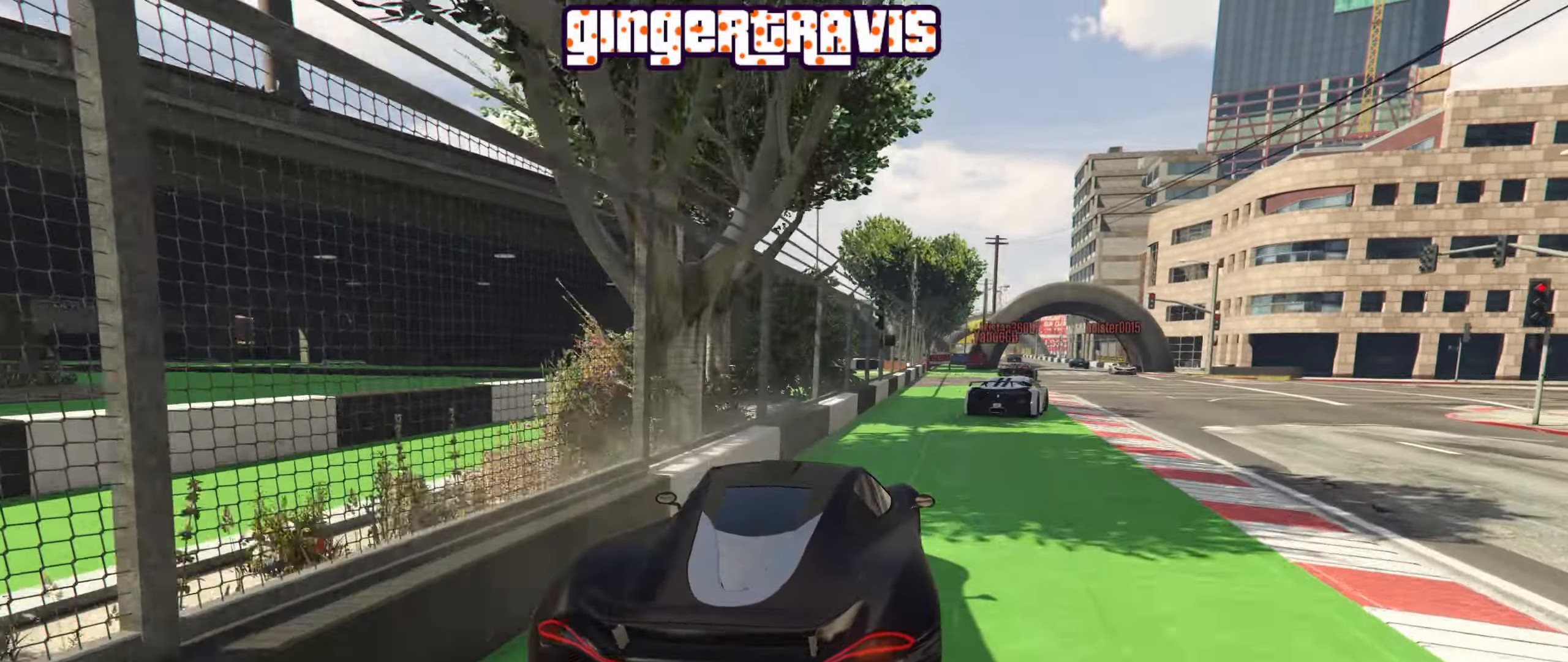
{"buttons": ["R2"], "left_stick": "center", "right_stick": "center", "events": [[200, "left_stick", "right"], [400, "left_stick", "center"]]}
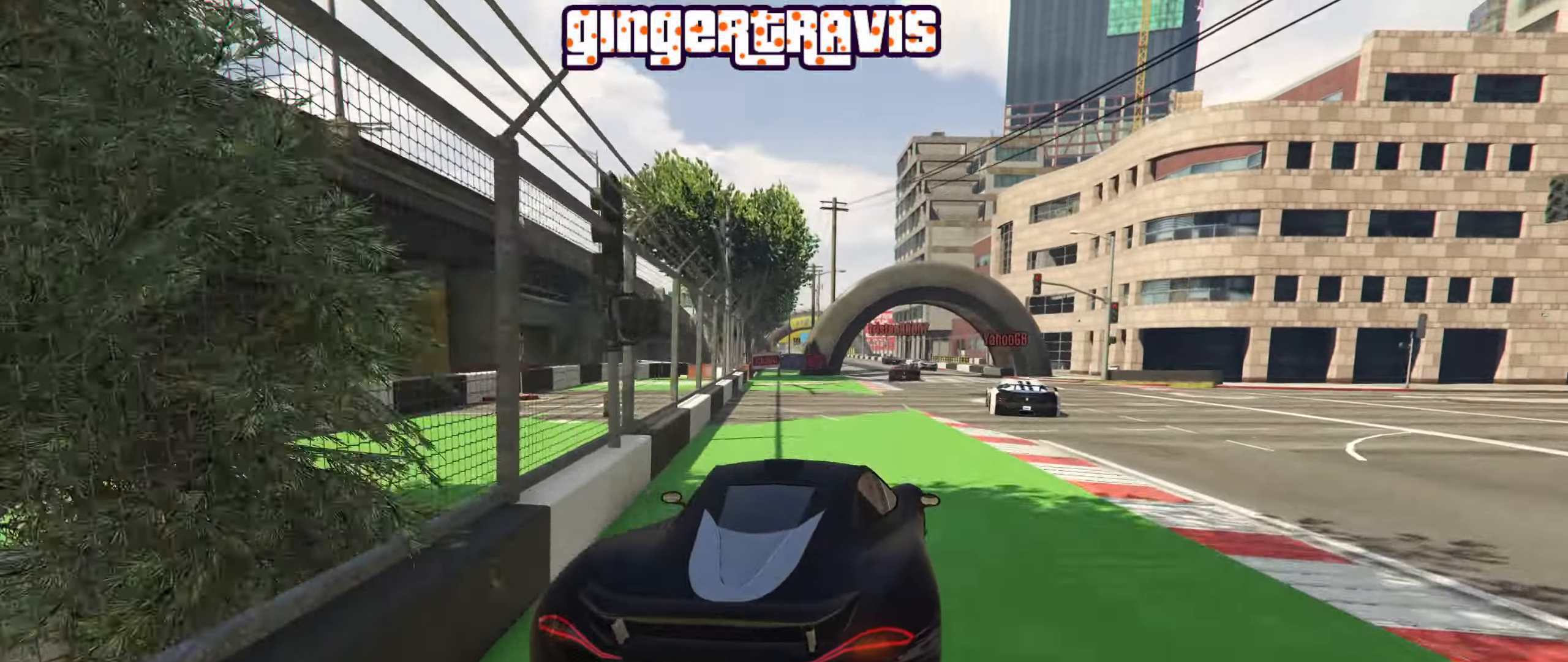
{"buttons": ["R2"], "left_stick": "center", "right_stick": "center", "events": [[66, "left_stick", "right"], [166, "left_stick", "center"], [283, "left_stick", "left"], [466, "left_stick", "center"]]}
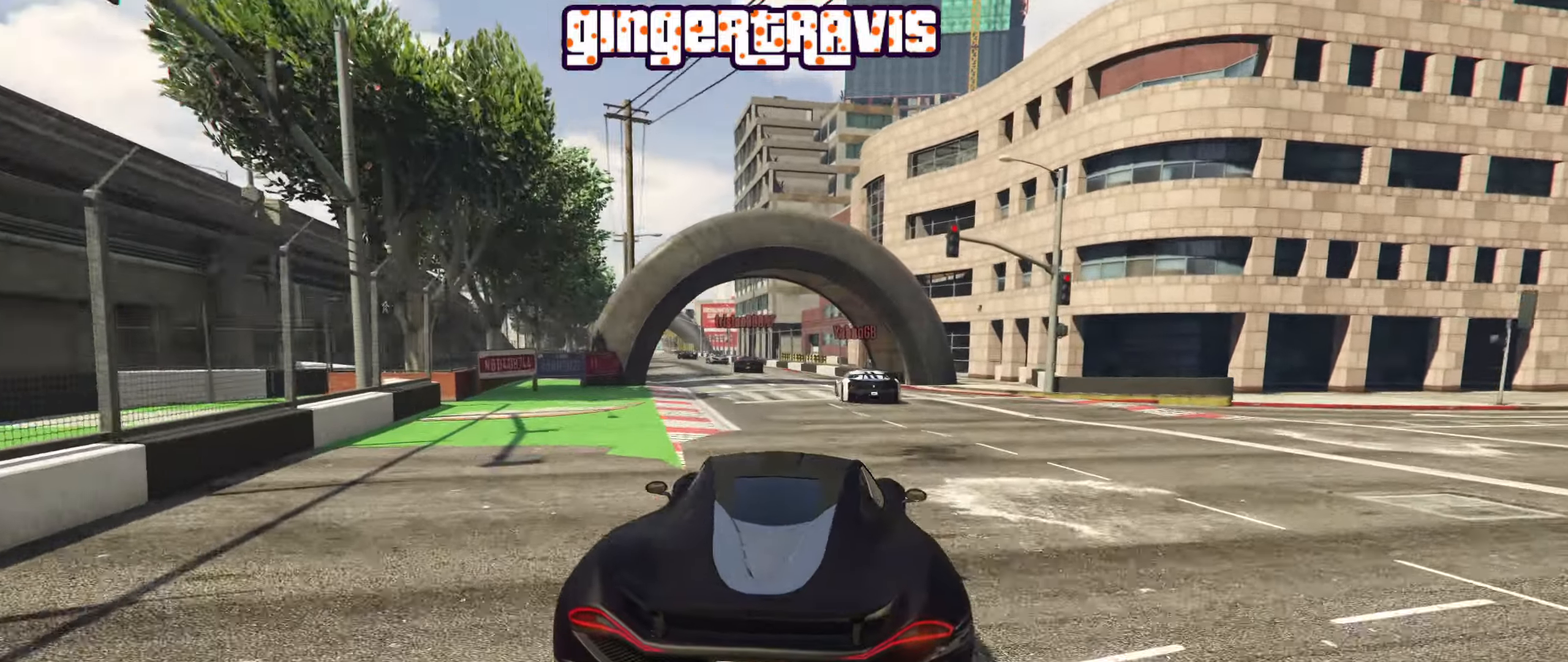
{"buttons": ["R2"], "left_stick": "center", "right_stick": "center", "events": [[116, "R2", "up"], [166, "R2", "down"], [200, "L2", "down"], [350, "L2", "up"]]}
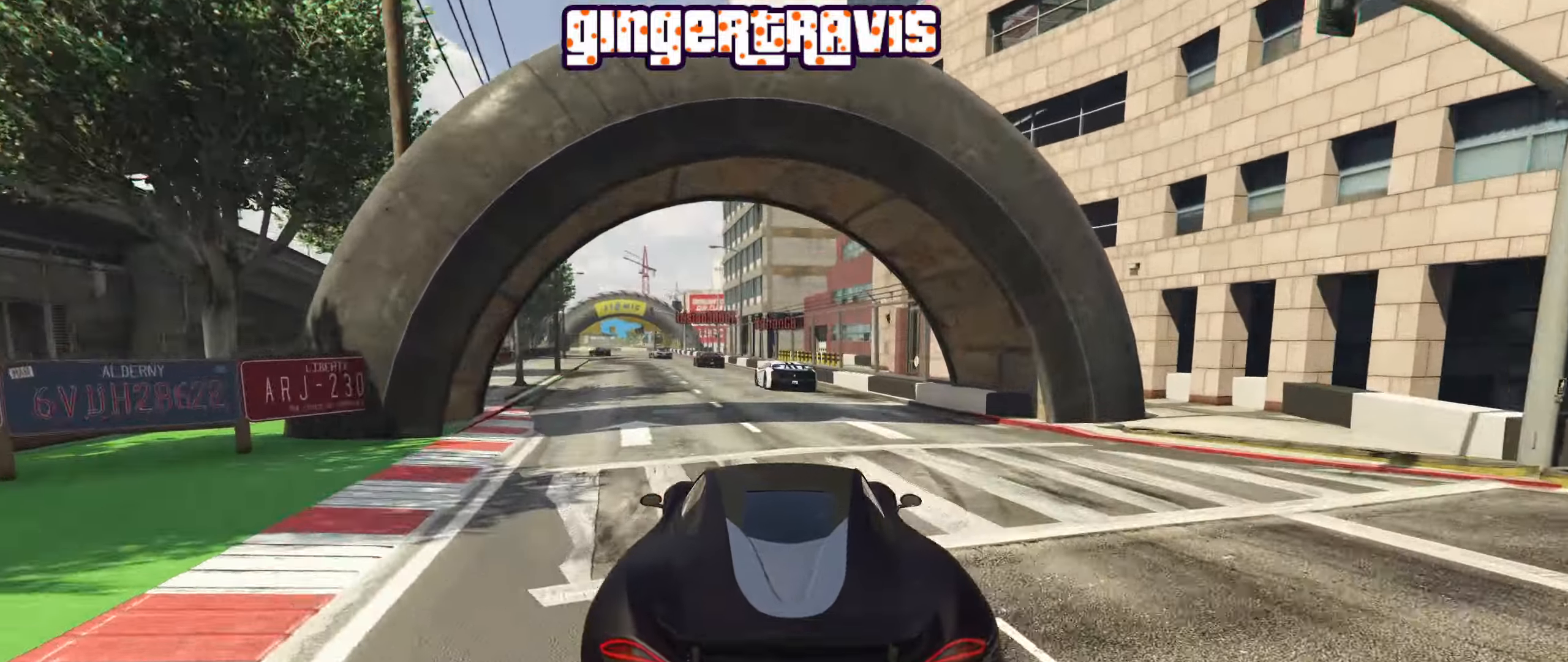
{"buttons": ["R2"], "left_stick": "left", "right_stick": "center", "events": [[366, "left_stick", "left"]]}
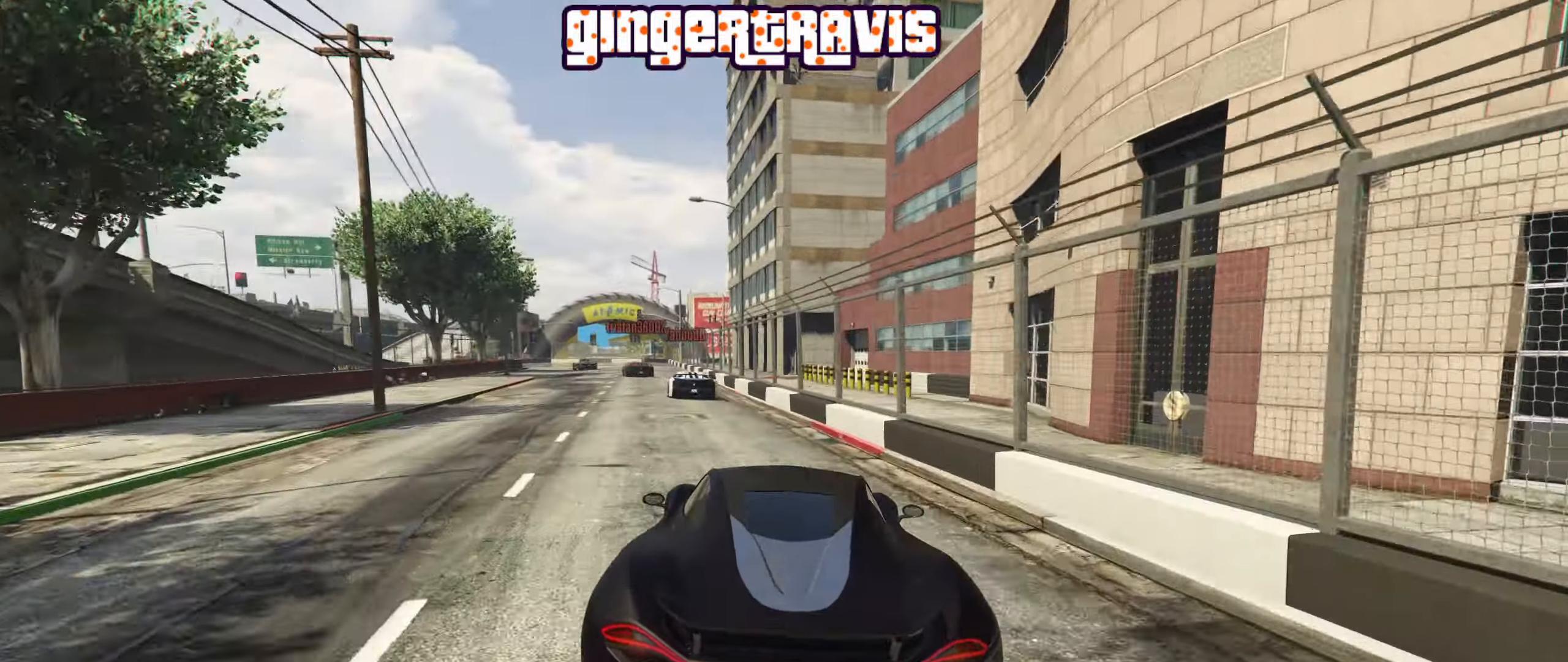
{"buttons": ["R2"], "left_stick": "left", "right_stick": "center", "events": [[16, "left_stick", "center"], [383, "left_stick", "left"]]}
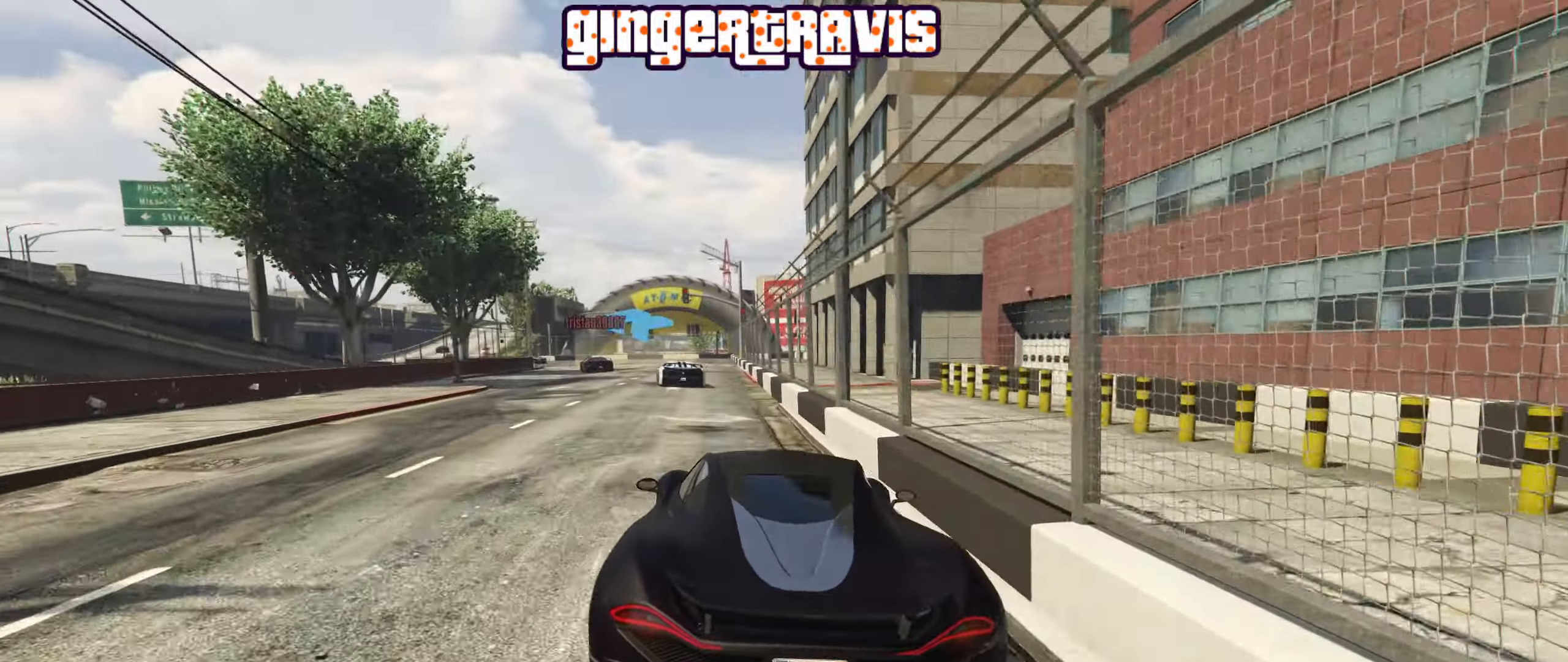
{"buttons": ["R2"], "left_stick": "center", "right_stick": "center", "events": [[66, "left_stick", "center"], [266, "left_stick", "left"], [466, "left_stick", "center"]]}
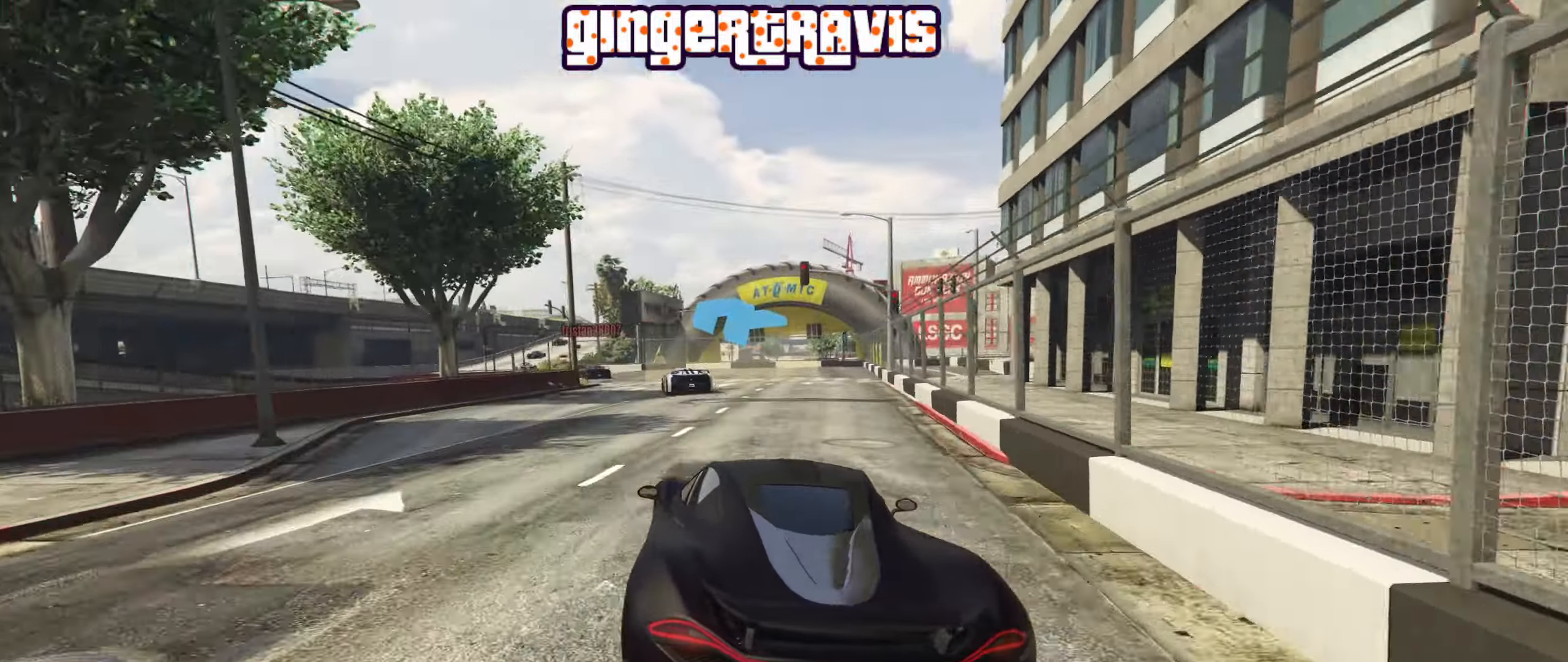
{"buttons": ["R2"], "left_stick": "left", "right_stick": "center", "events": [[100, "left_stick", "left"], [283, "left_stick", "center"], [500, "left_stick", "left"]]}
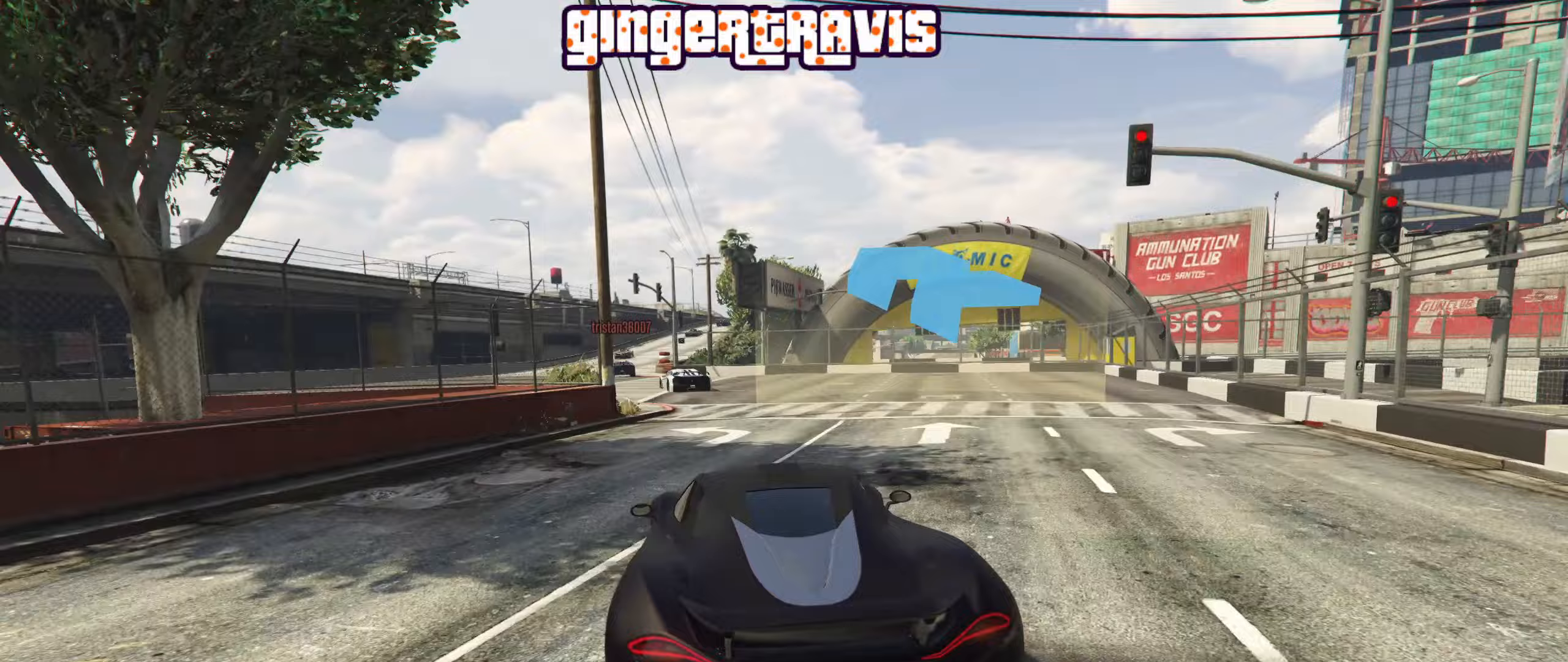
{"buttons": ["R2"], "left_stick": "center", "right_stick": "center", "events": [[250, "left_stick", "center"]]}
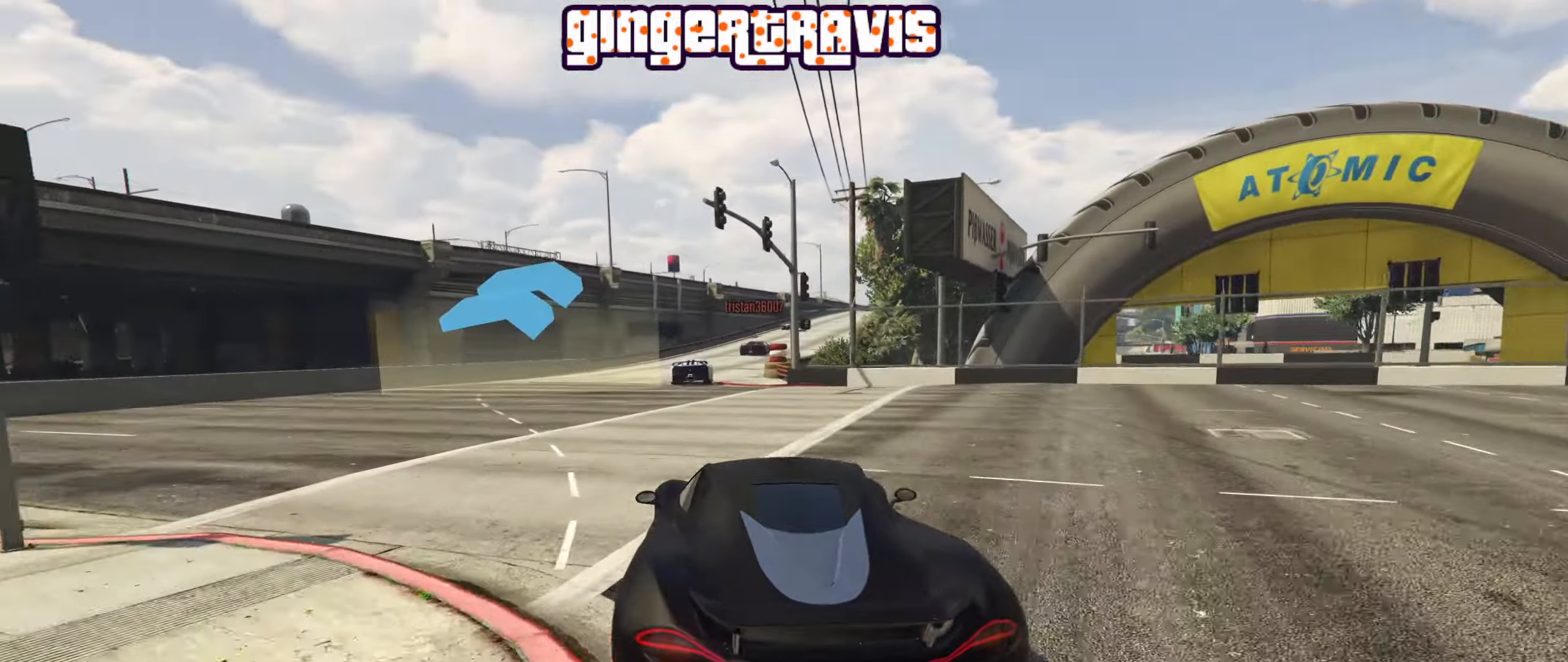
{"buttons": ["R2"], "left_stick": "right", "right_stick": "center", "events": [[117, "L2", "down"], [133, "left_stick", "down-right"], [267, "L2", "up"], [267, "left_stick", "center"], [500, "left_stick", "right"]]}
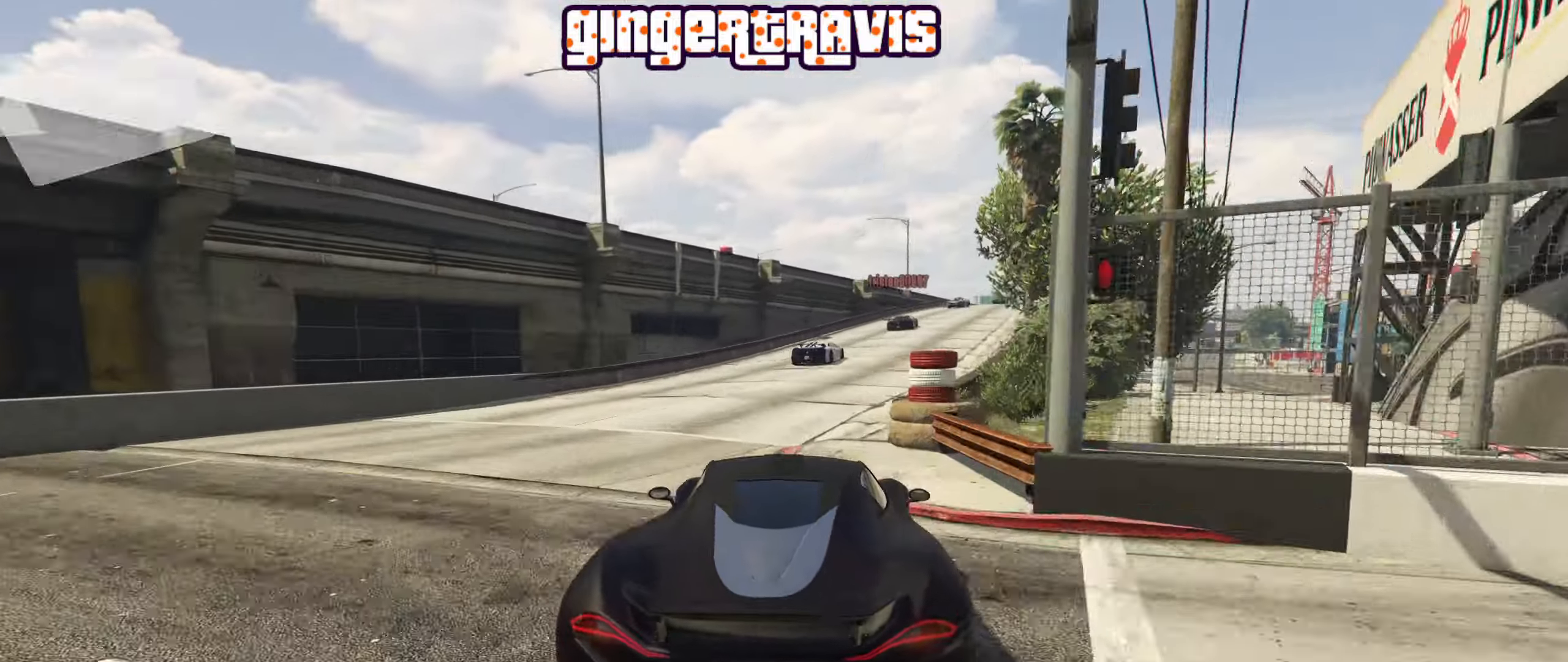
{"buttons": ["R2"], "left_stick": "down-right", "right_stick": "center", "events": [[167, "left_stick", "center"], [383, "left_stick", "down-right"]]}
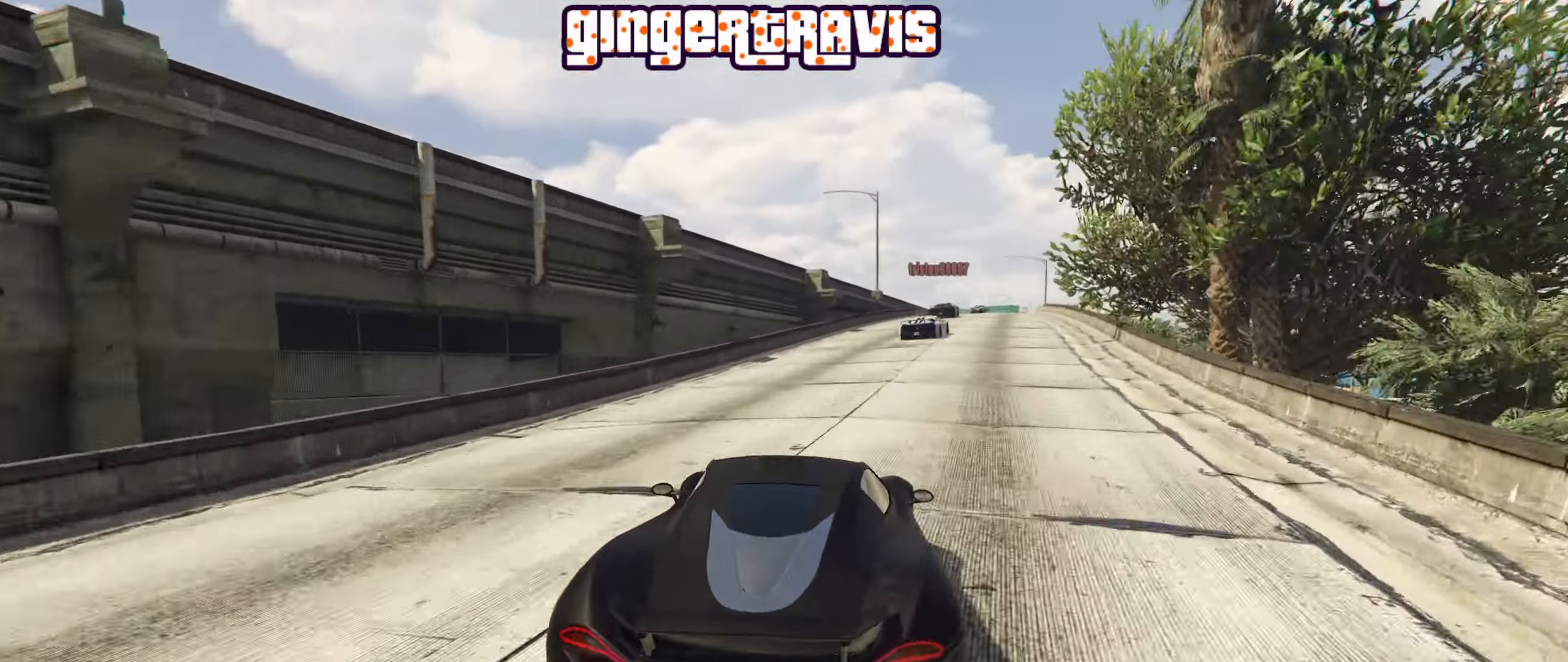
{"buttons": ["R2"], "left_stick": "center", "right_stick": "center", "events": [[50, "left_stick", "center"], [200, "left_stick", "down-right"], [350, "left_stick", "center"]]}
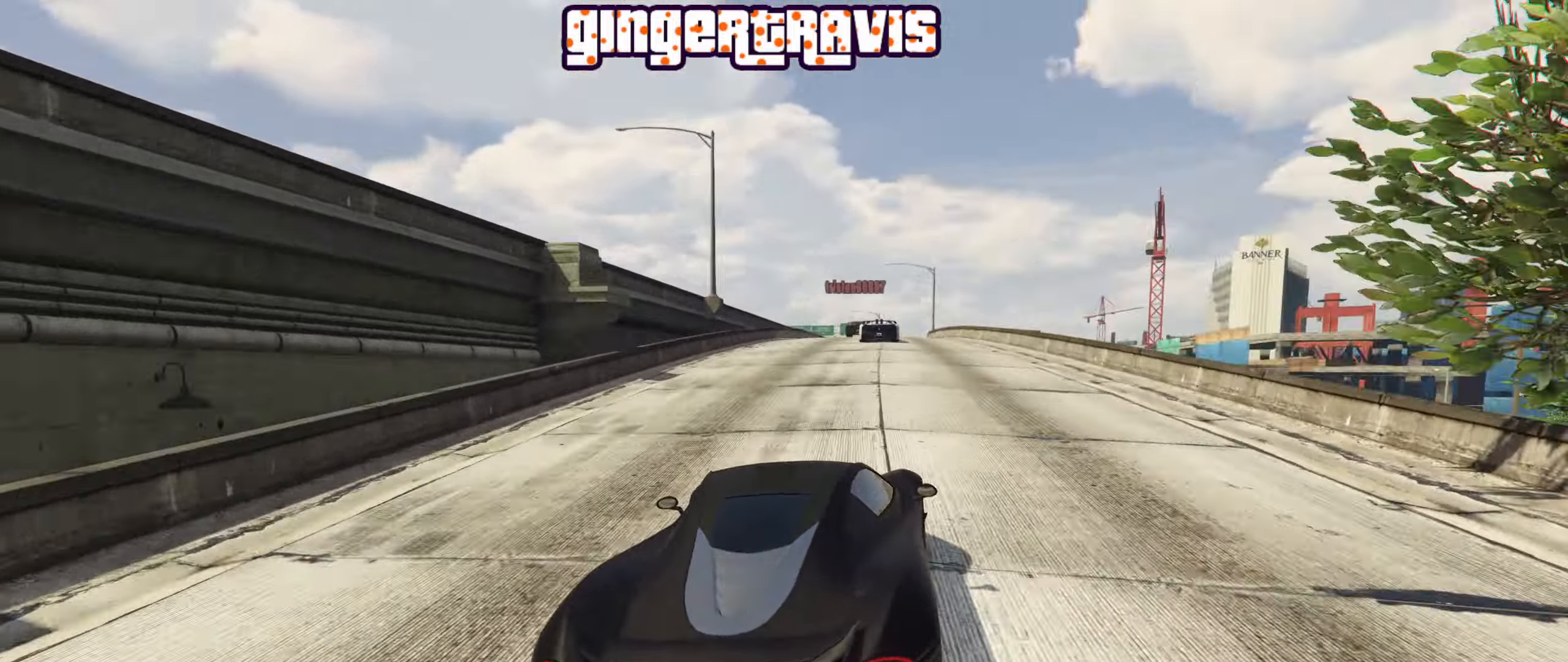
{"buttons": ["R2"], "left_stick": "right", "right_stick": "center", "events": [[133, "left_stick", "left"], [267, "left_stick", "center"], [500, "left_stick", "right"]]}
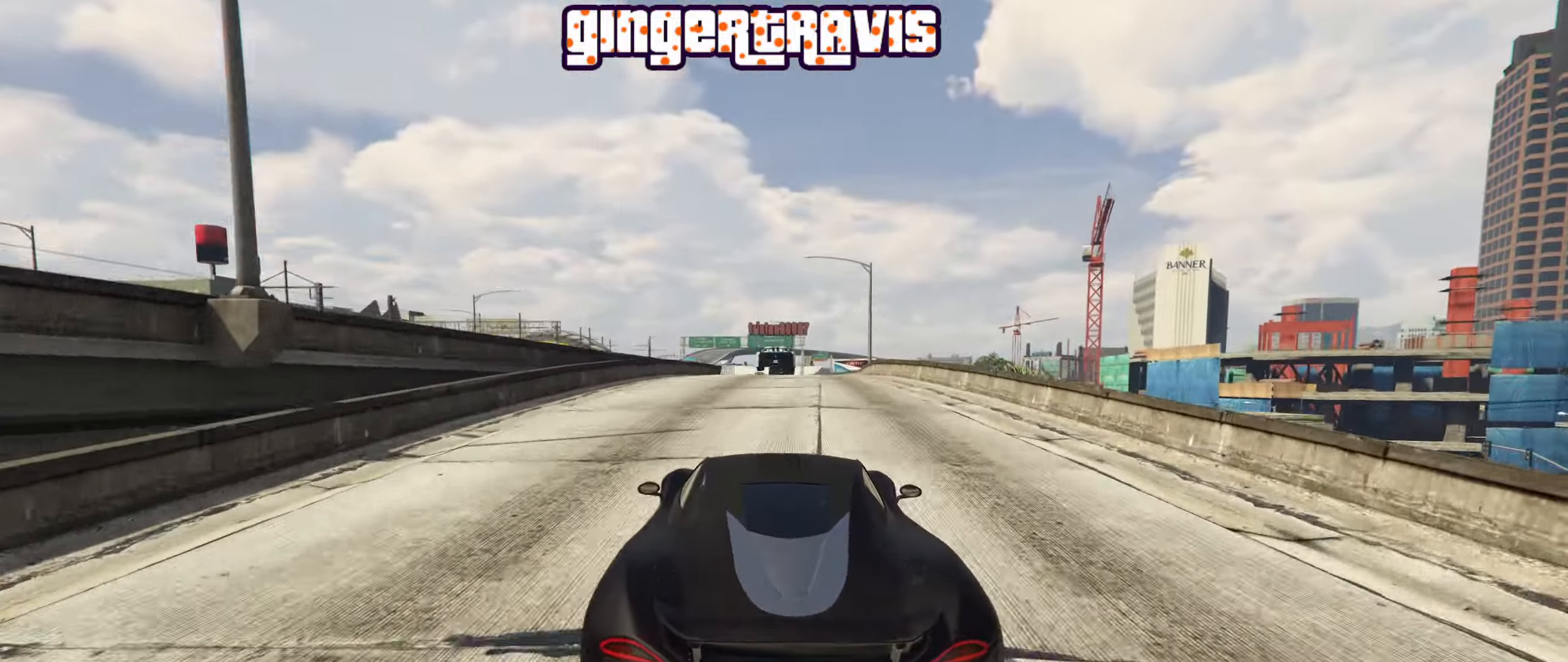
{"buttons": ["L2", "R2"], "left_stick": "left", "right_stick": "center", "events": [[83, "left_stick", "center"], [433, "left_stick", "left"], [450, "L2", "down"]]}
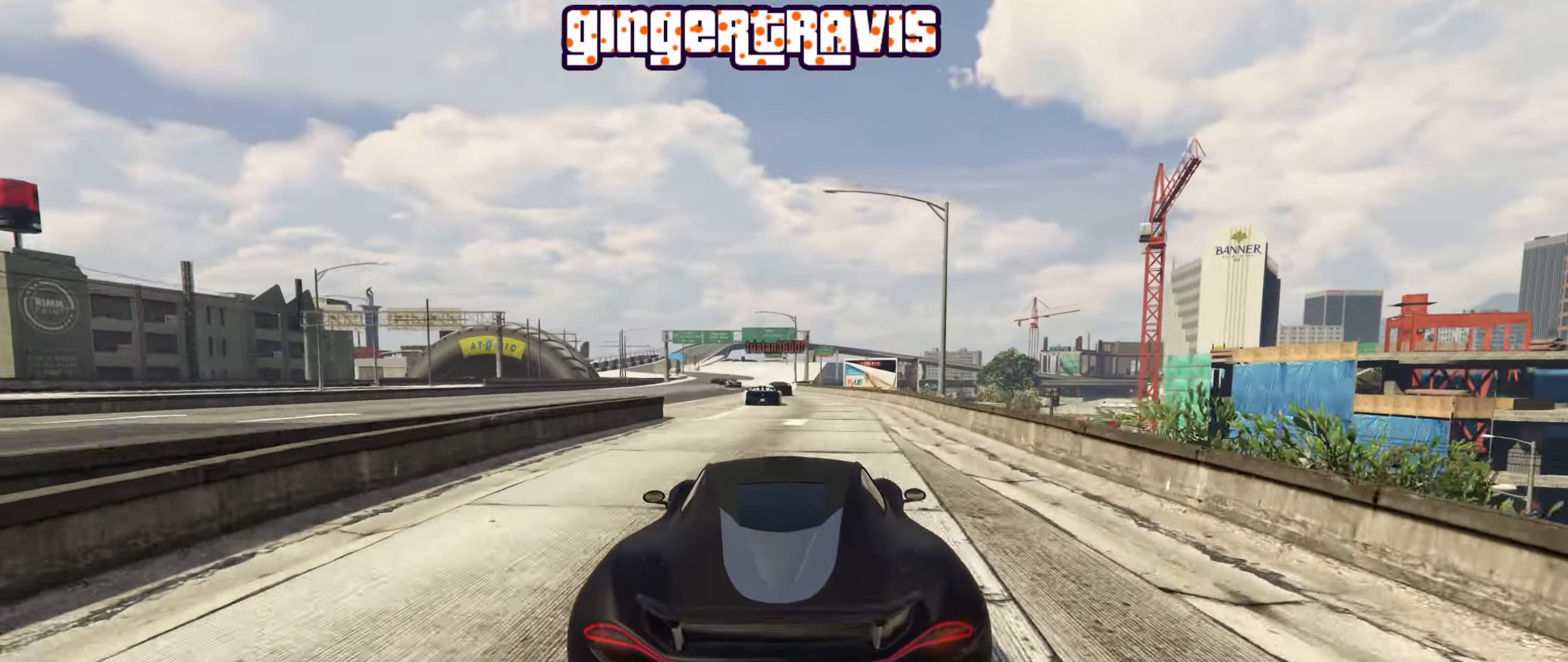
{"buttons": ["R2"], "left_stick": "left", "right_stick": "center", "events": [[50, "left_stick", "center"], [133, "L2", "up"], [467, "left_stick", "left"]]}
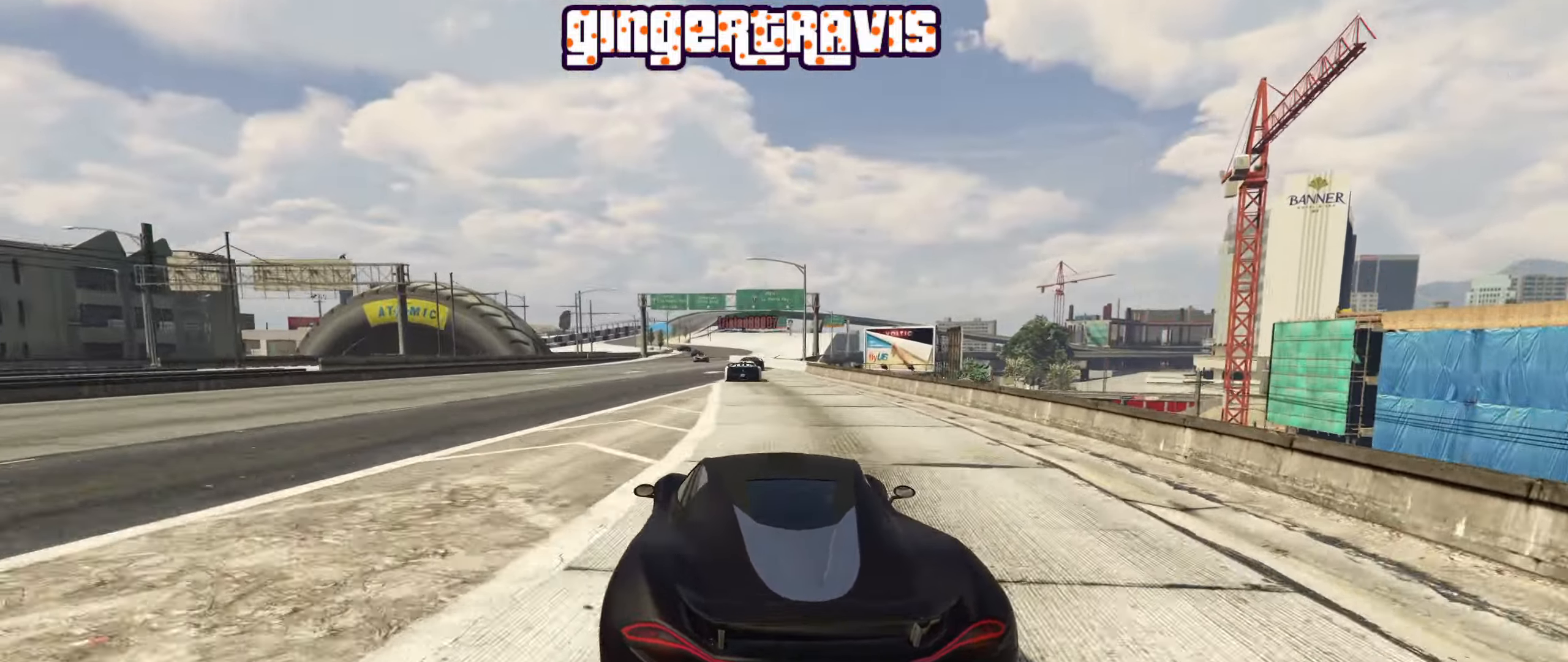
{"buttons": ["R2"], "left_stick": "right", "right_stick": "center", "events": [[100, "left_stick", "center"], [450, "left_stick", "right"]]}
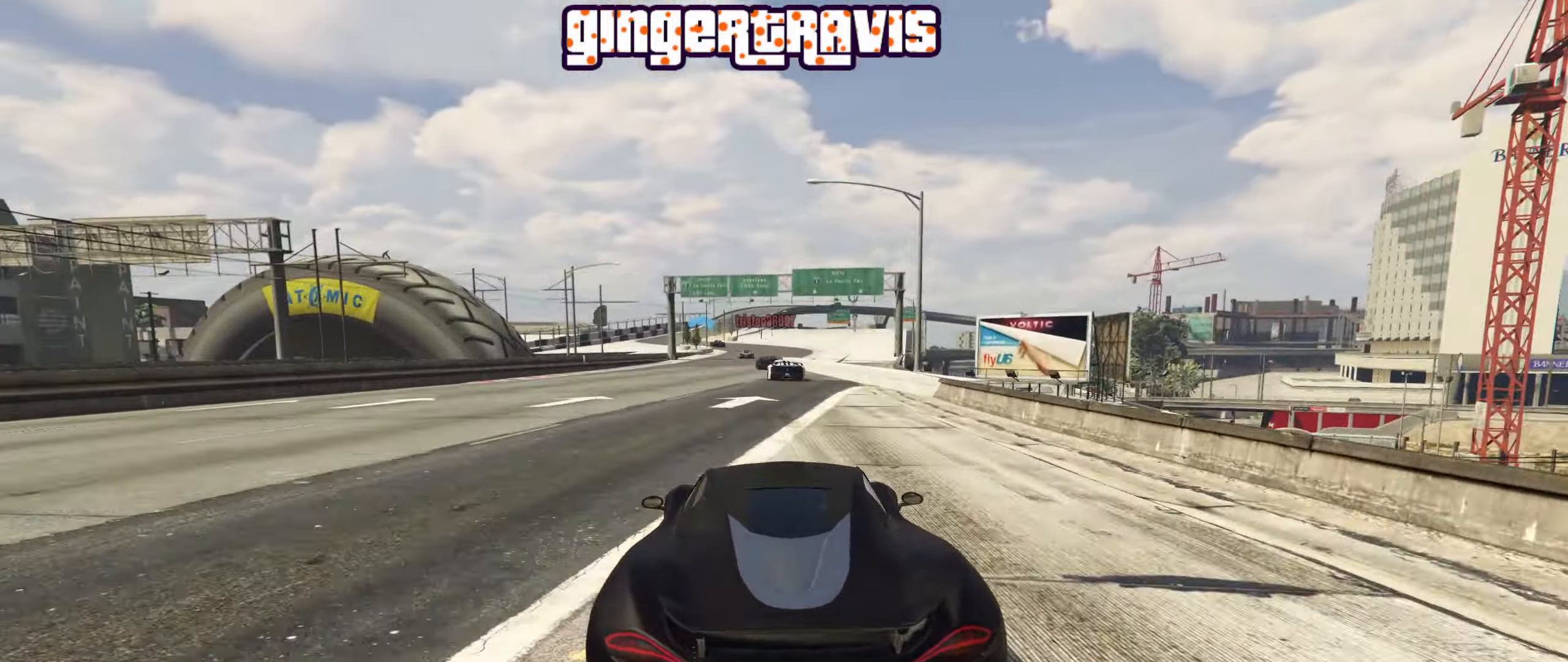
{"buttons": ["R2"], "left_stick": "left", "right_stick": "center", "events": [[33, "left_stick", "center"], [450, "left_stick", "left"]]}
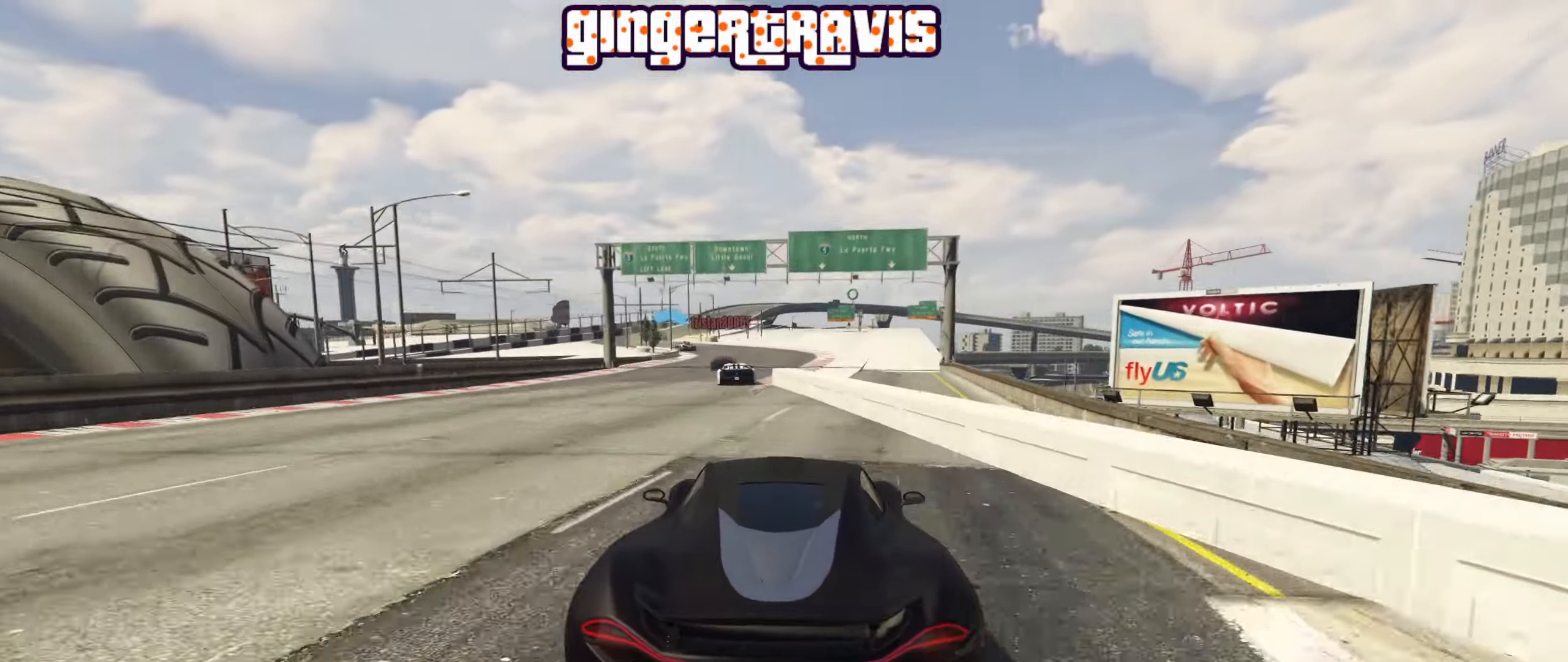
{"buttons": ["R2"], "left_stick": "center", "right_stick": "center", "events": [[100, "left_stick", "center"], [300, "left_stick", "left"], [400, "left_stick", "center"]]}
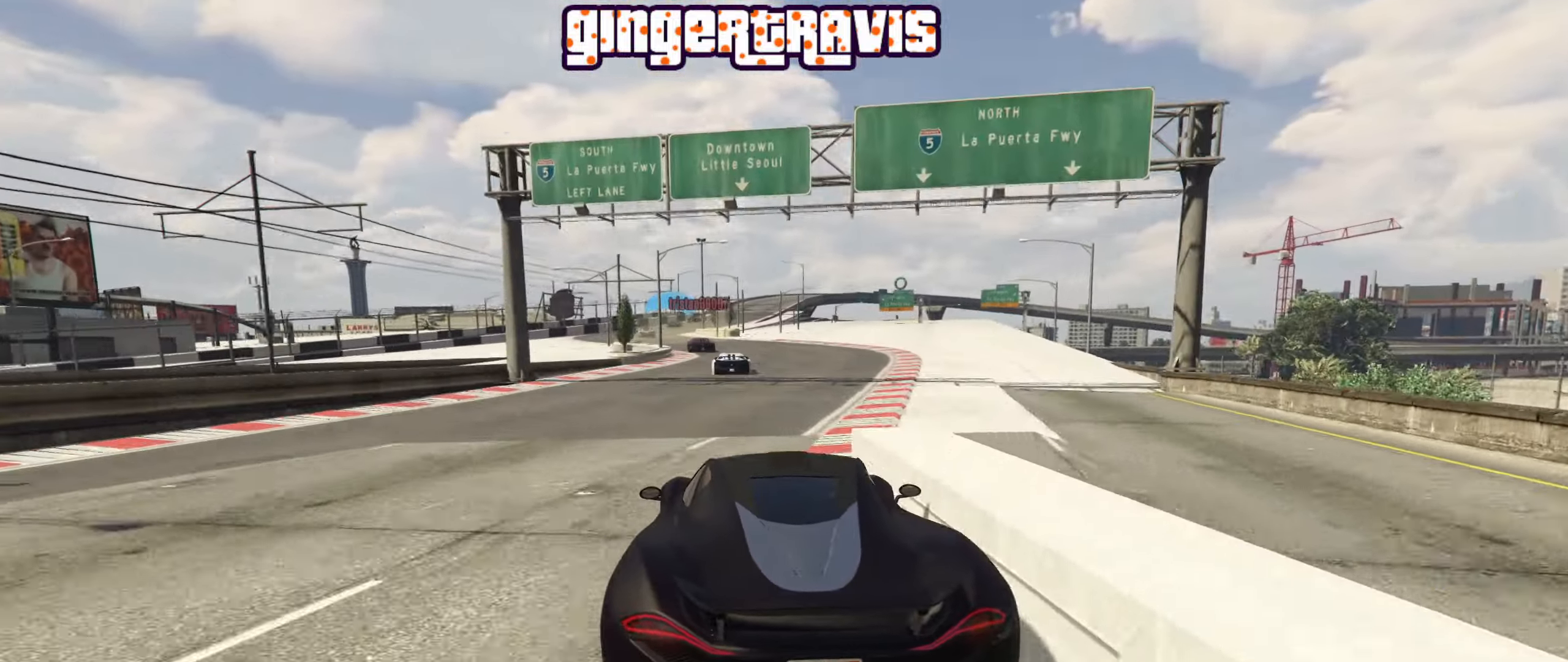
{"buttons": ["R2"], "left_stick": "left", "right_stick": "center", "events": [[484, "left_stick", "left"]]}
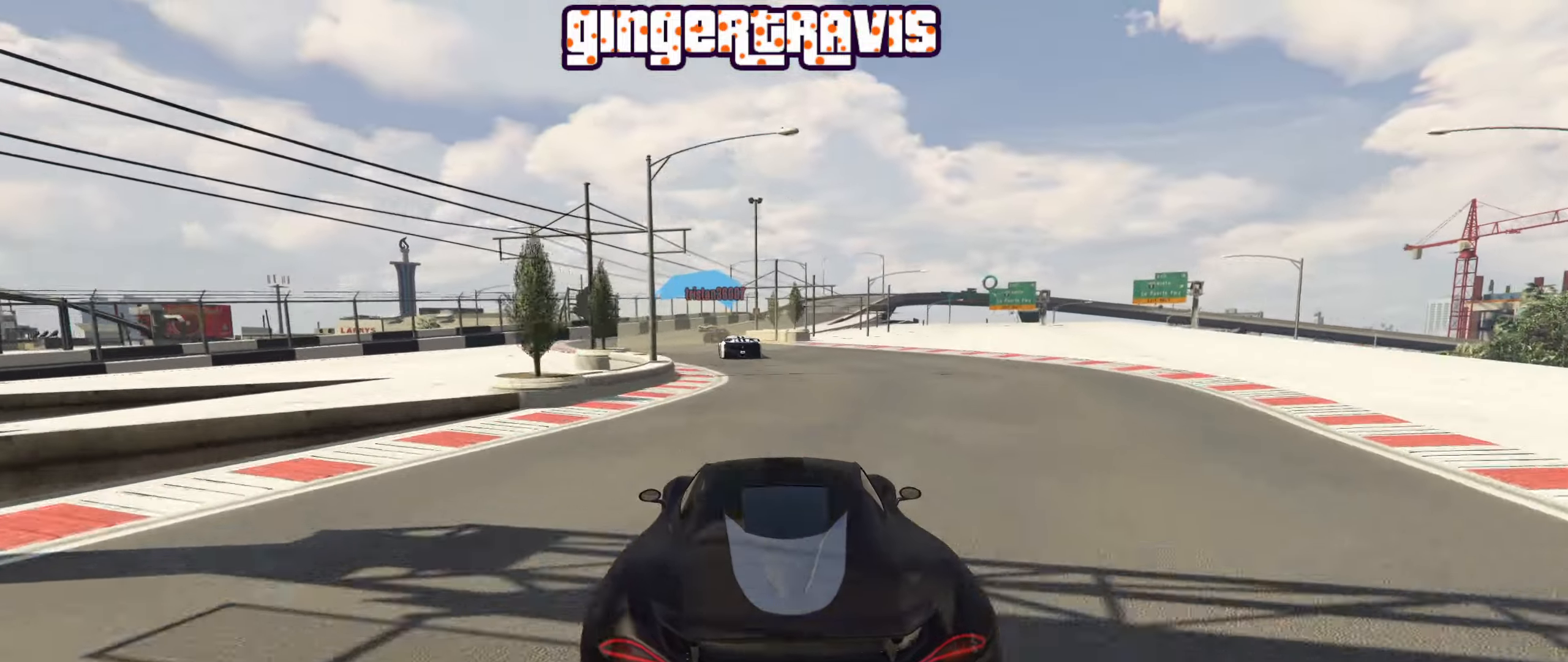
{"buttons": ["R2"], "left_stick": "center", "right_stick": "center", "events": [[134, "left_stick", "center"]]}
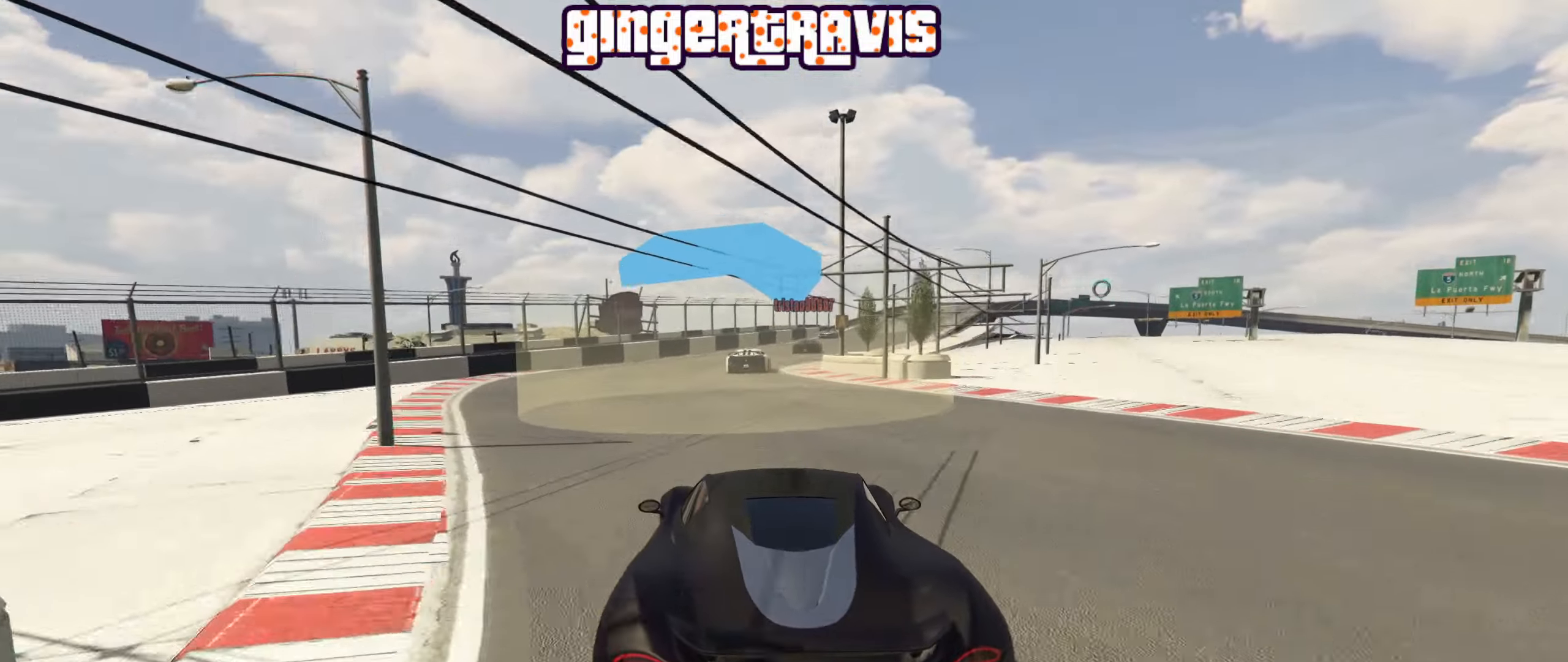
{"buttons": ["R2"], "left_stick": "right", "right_stick": "center", "events": [[467, "left_stick", "right"]]}
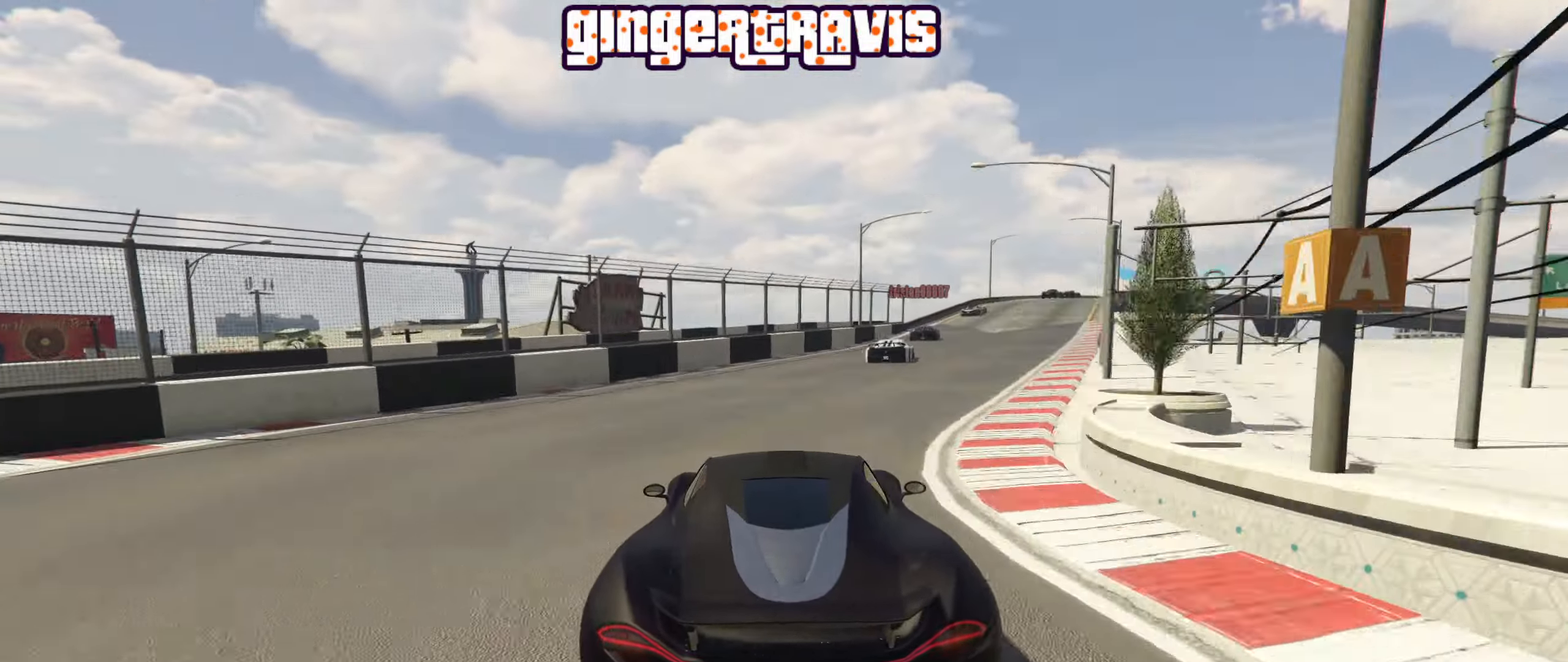
{"buttons": ["R2"], "left_stick": "center", "right_stick": "center", "events": [[217, "left_stick", "center"], [367, "left_stick", "right"], [500, "left_stick", "center"]]}
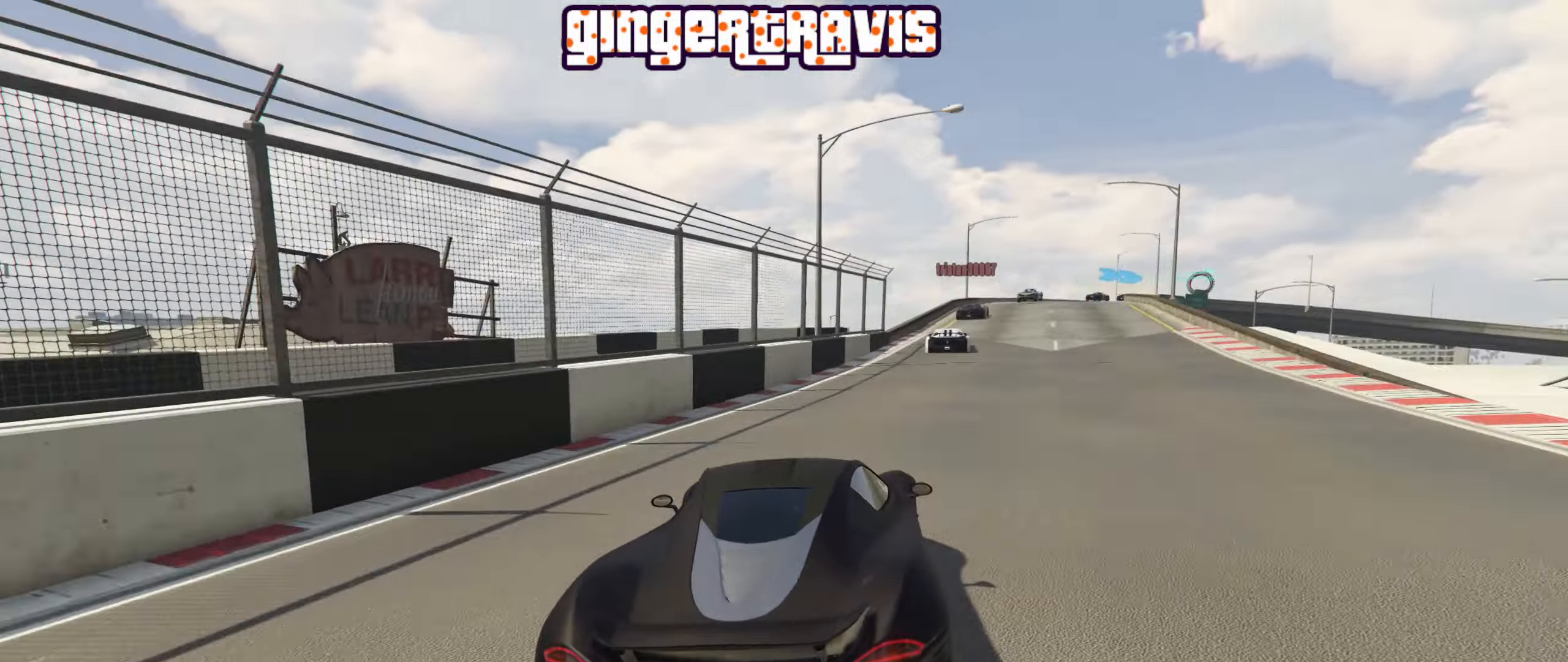
{"buttons": ["R2"], "left_stick": "center", "right_stick": "center", "events": [[234, "left_stick", "right"], [350, "left_stick", "center"]]}
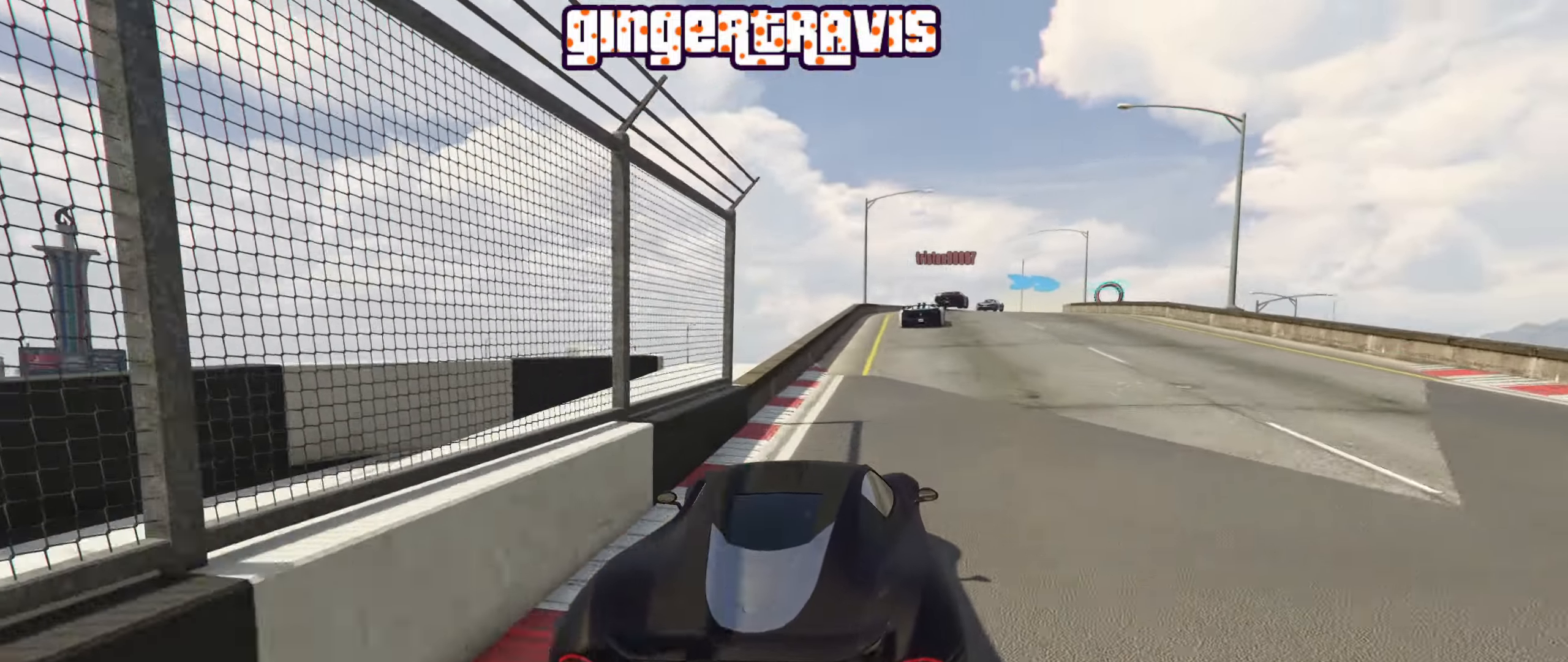
{"buttons": ["R2"], "left_stick": "right", "right_stick": "center", "events": [[134, "left_stick", "right"], [250, "left_stick", "center"], [484, "left_stick", "right"]]}
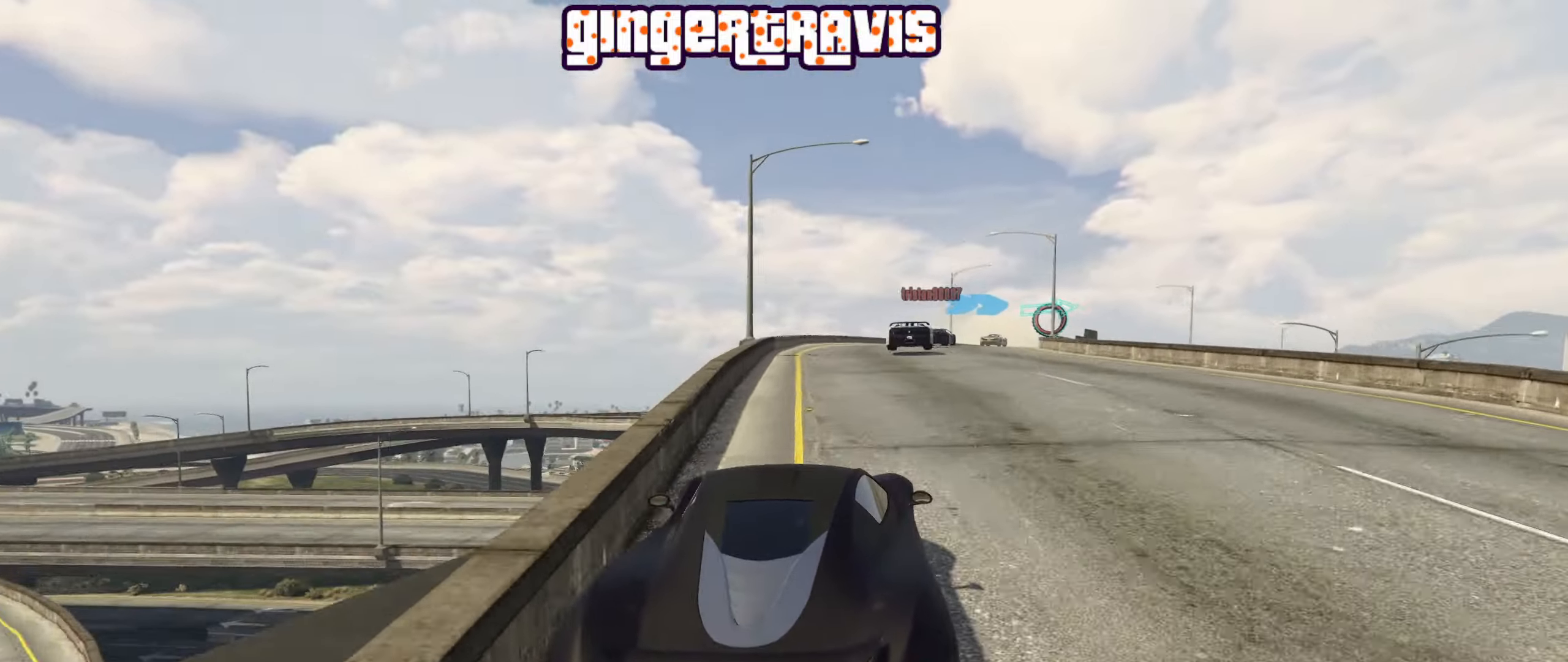
{"buttons": [], "left_stick": "right", "right_stick": "center", "events": [[17, "left_stick", "down-right"], [117, "R2", "up"], [217, "left_stick", "center"], [367, "left_stick", "right"]]}
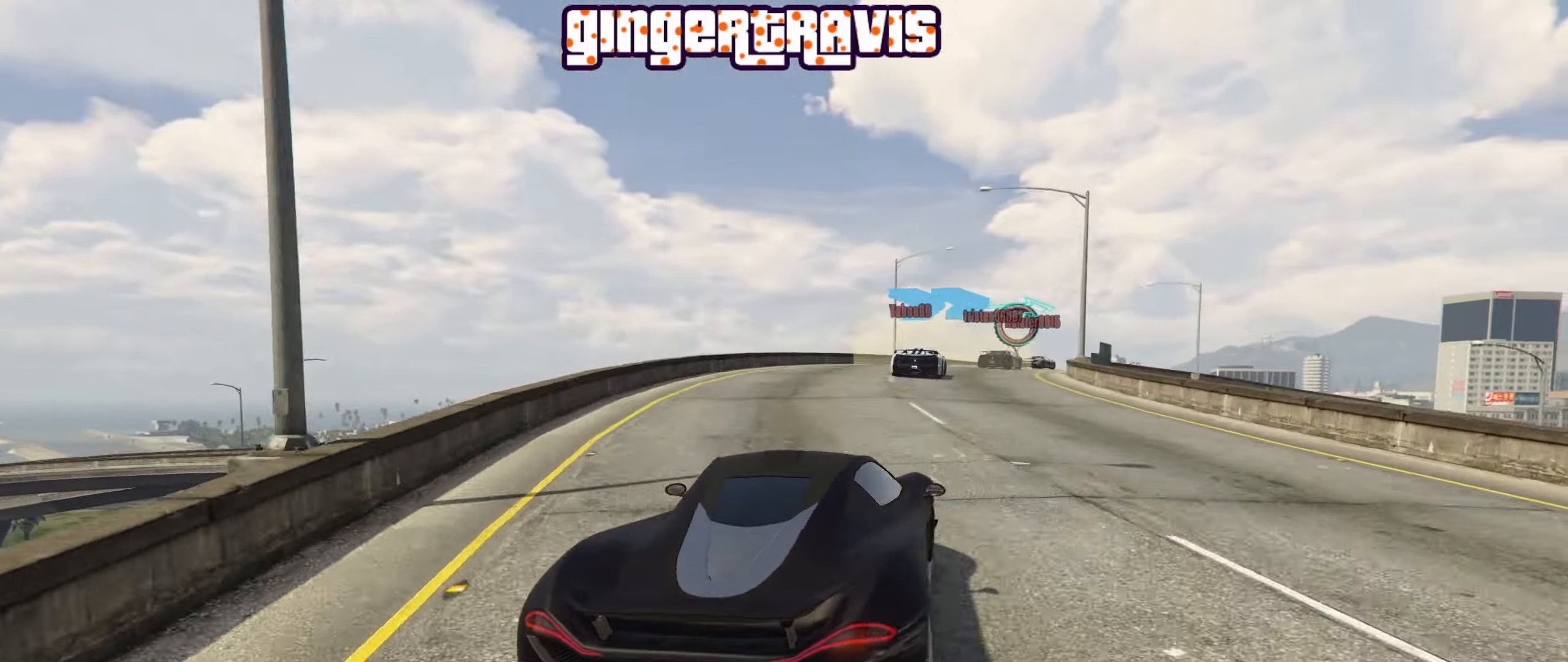
{"buttons": [], "left_stick": "down-right", "right_stick": "center", "events": [[34, "left_stick", "center"], [200, "left_stick", "down-right"]]}